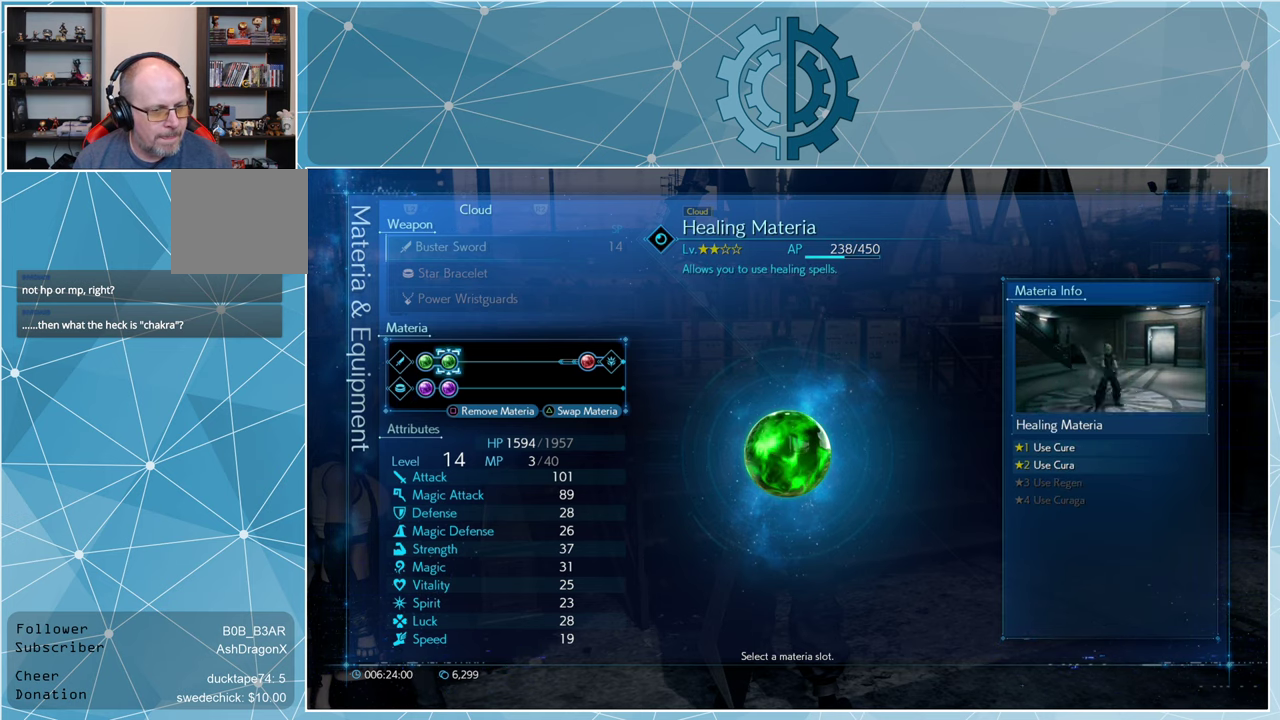
Gameplay with a controller (PlayStation layout); each line is a JSON object with the inputs held at the frame after it. "events" lists button and stick changes between this image and that frame as [ms after this image, input, new state], when the widget could be followed in between.
{"buttons": [], "left_stick": "center", "right_stick": "center", "events": [[167, "DPAD_LEFT", "down"], [267, "DPAD_LEFT", "up"]]}
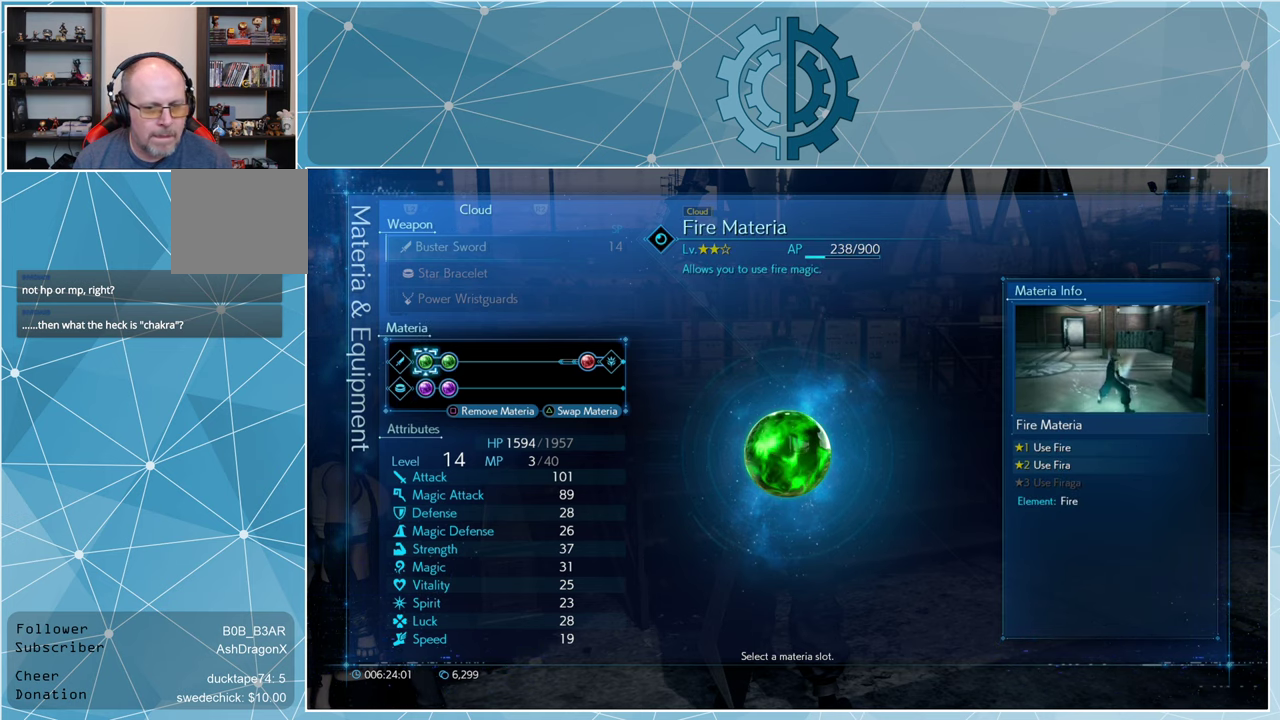
{"buttons": [], "left_stick": "center", "right_stick": "center", "events": [[300, "CIRCLE", "down"], [367, "CIRCLE", "up"]]}
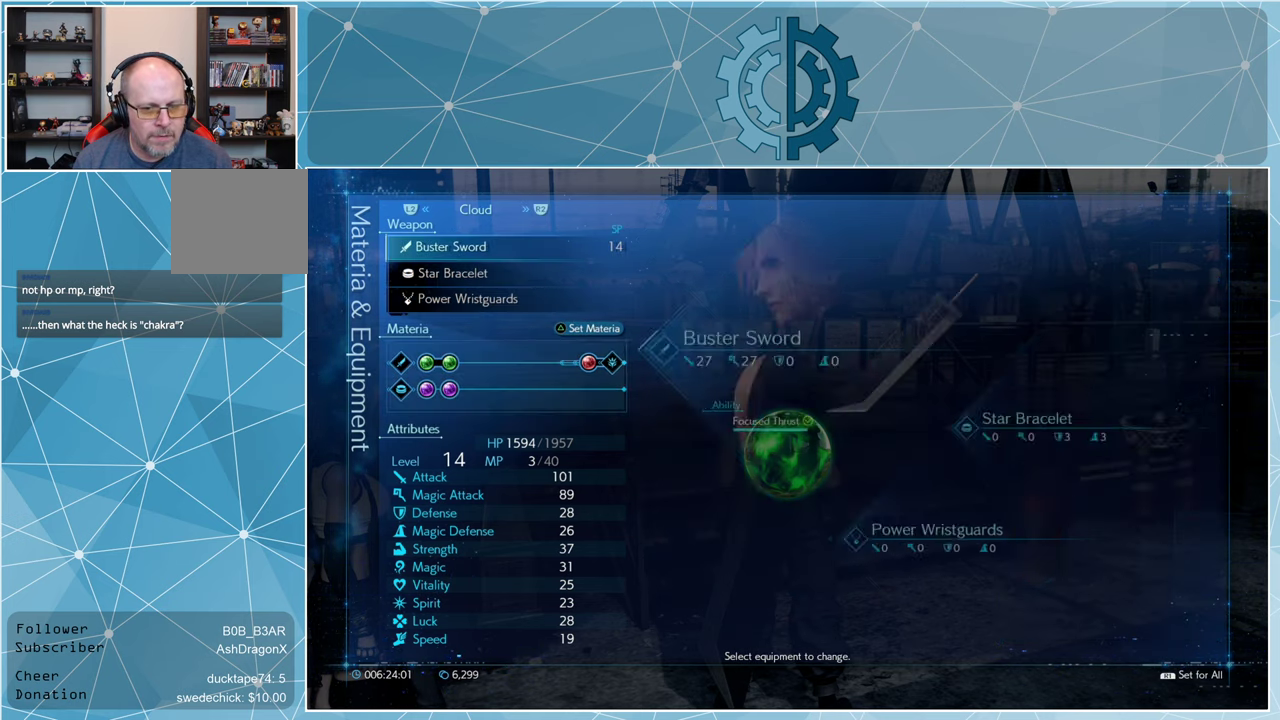
{"buttons": [], "left_stick": "center", "right_stick": "center", "events": []}
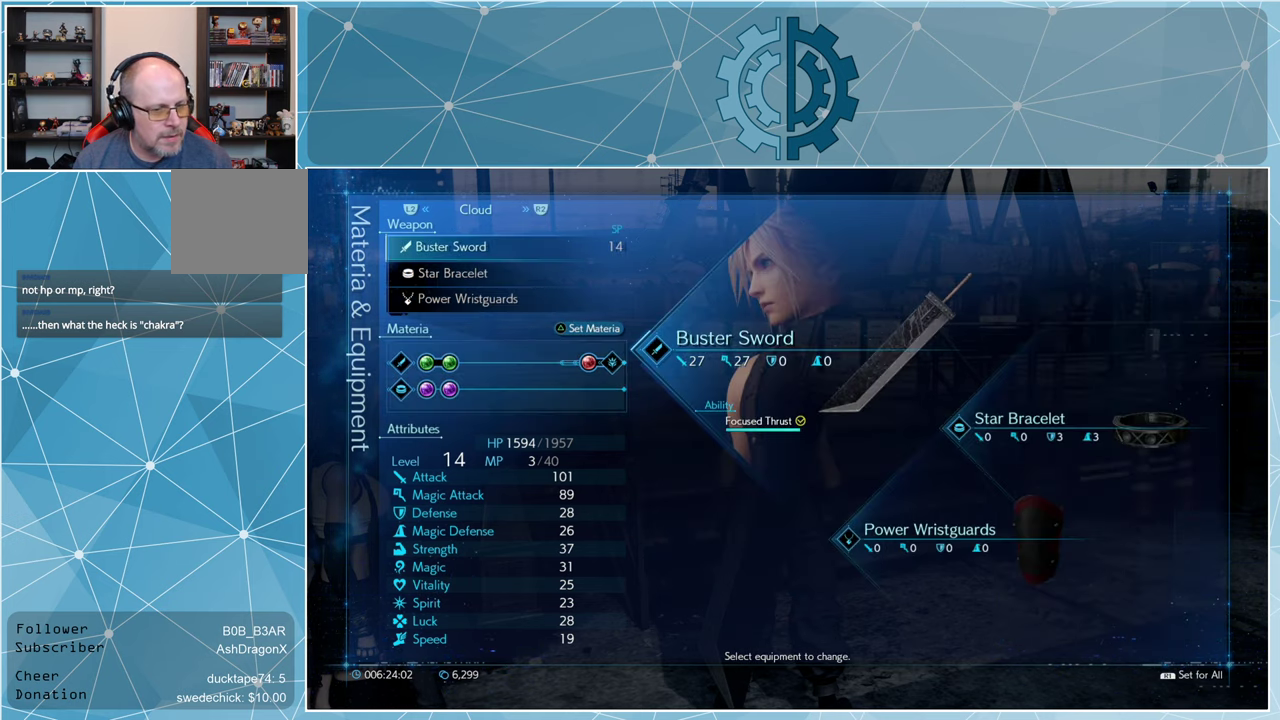
{"buttons": [], "left_stick": "center", "right_stick": "center", "events": []}
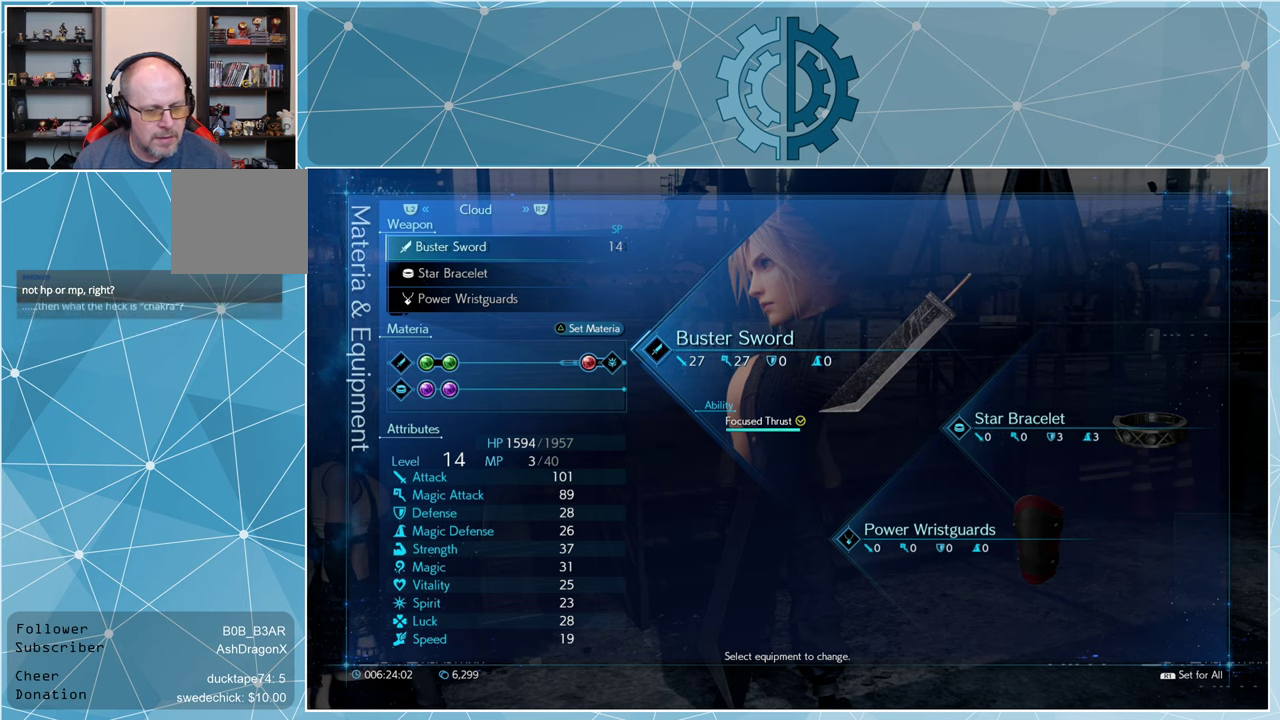
{"buttons": [], "left_stick": "center", "right_stick": "center", "events": []}
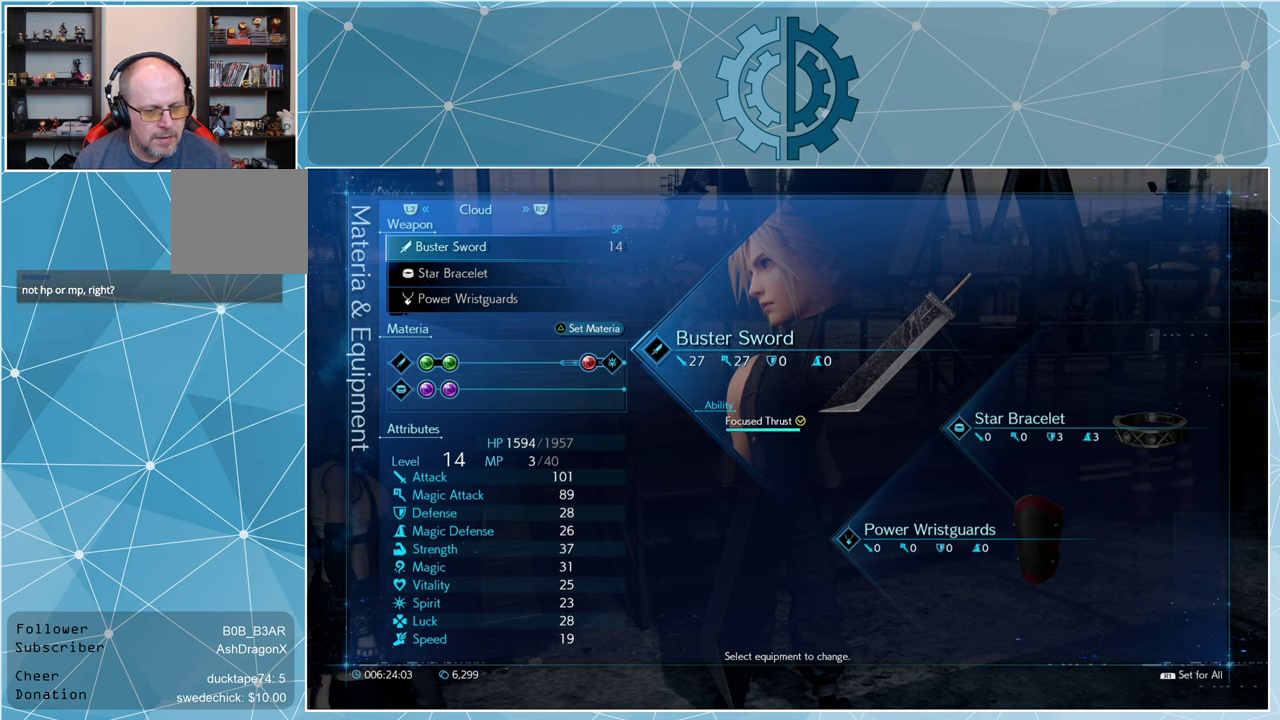
{"buttons": [], "left_stick": "center", "right_stick": "center", "events": []}
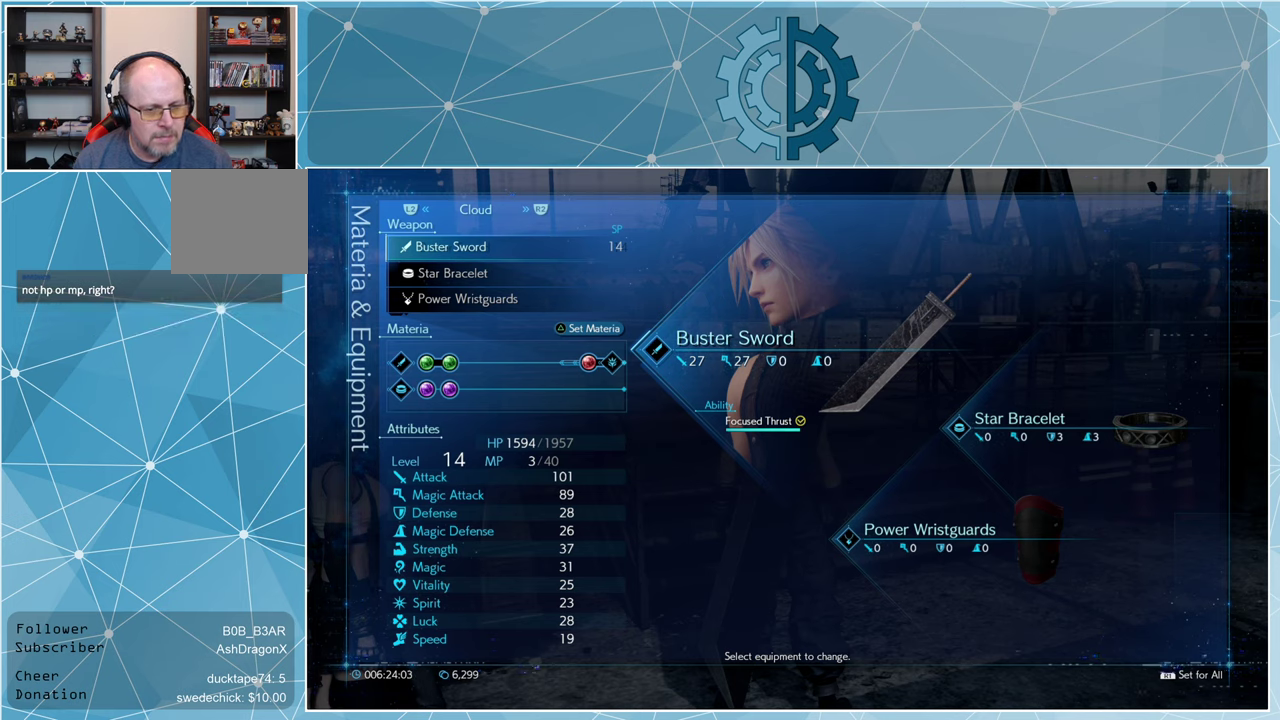
{"buttons": [], "left_stick": "center", "right_stick": "center", "events": []}
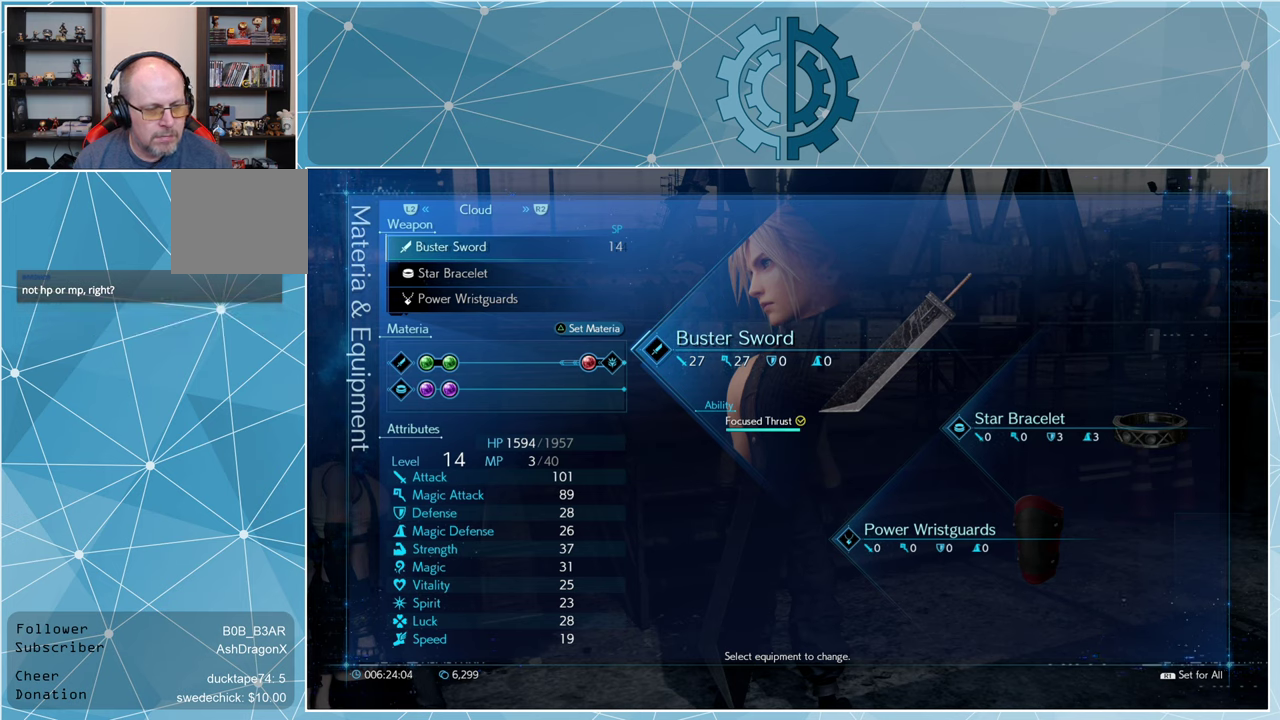
{"buttons": [], "left_stick": "center", "right_stick": "center", "events": []}
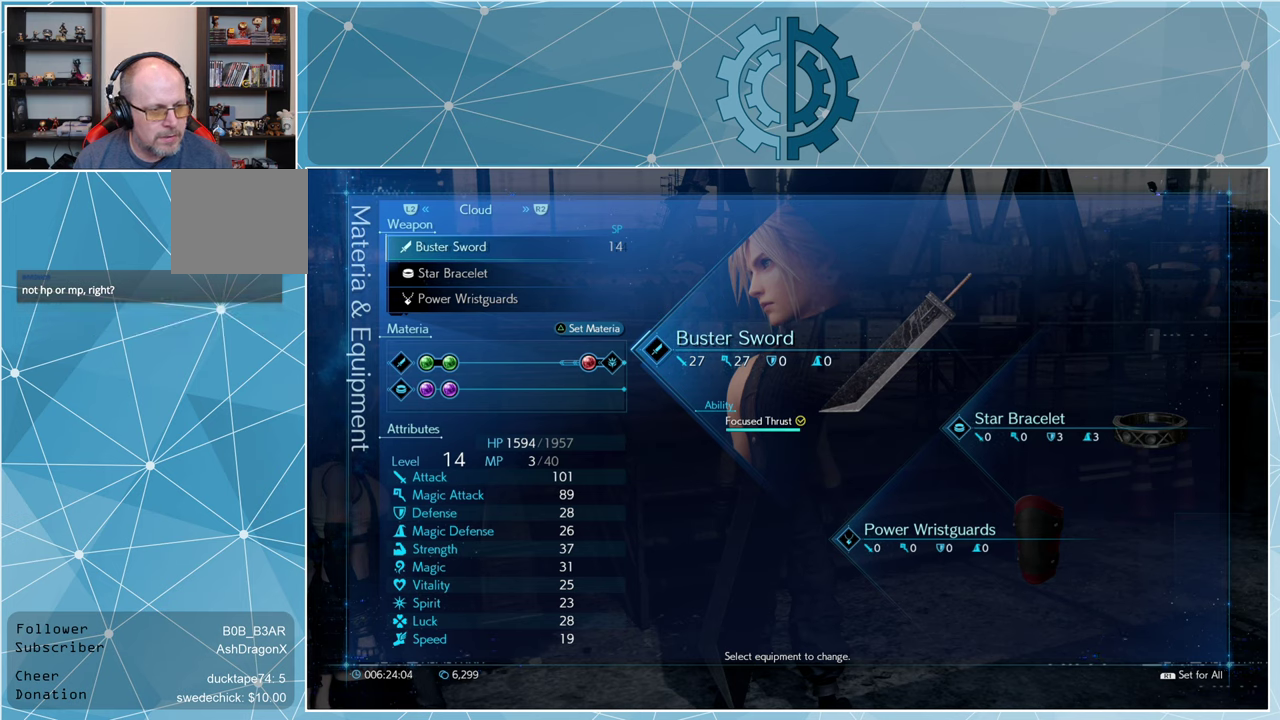
{"buttons": [], "left_stick": "center", "right_stick": "center", "events": [[66, "DPAD_DOWN", "down"], [166, "DPAD_DOWN", "up"]]}
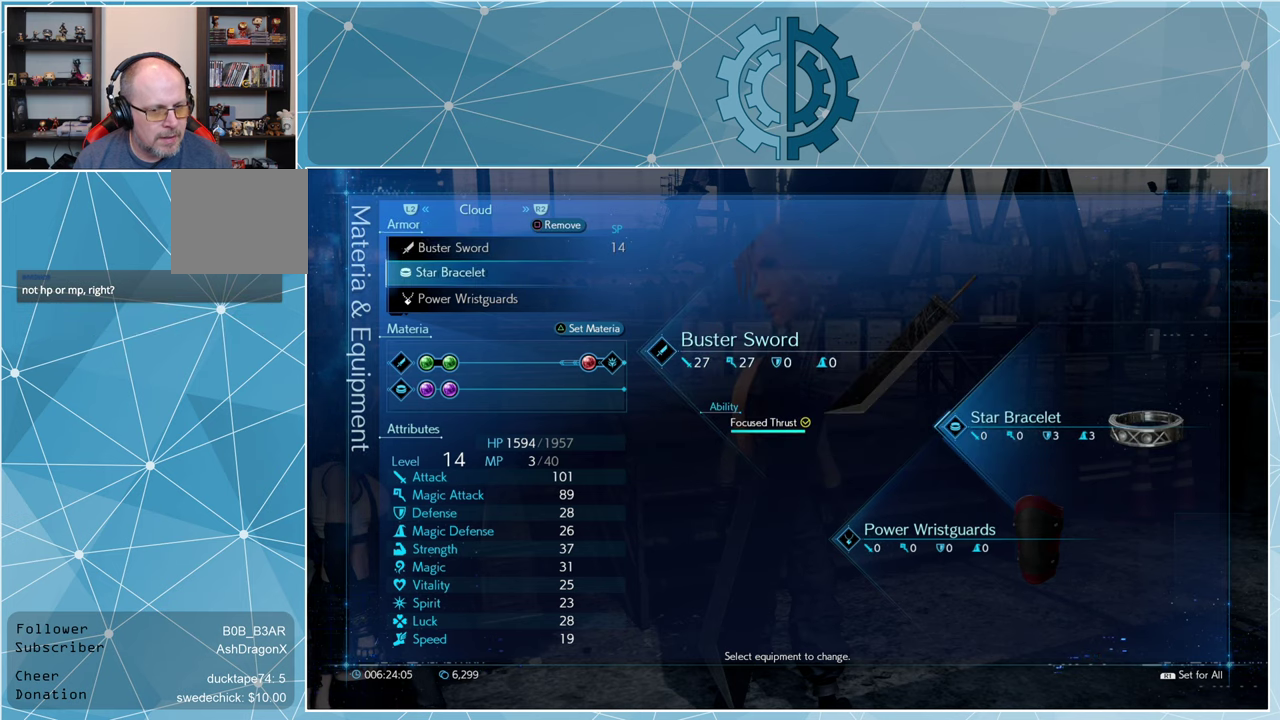
{"buttons": [], "left_stick": "center", "right_stick": "center", "events": [[200, "CIRCLE", "down"], [300, "CIRCLE", "up"]]}
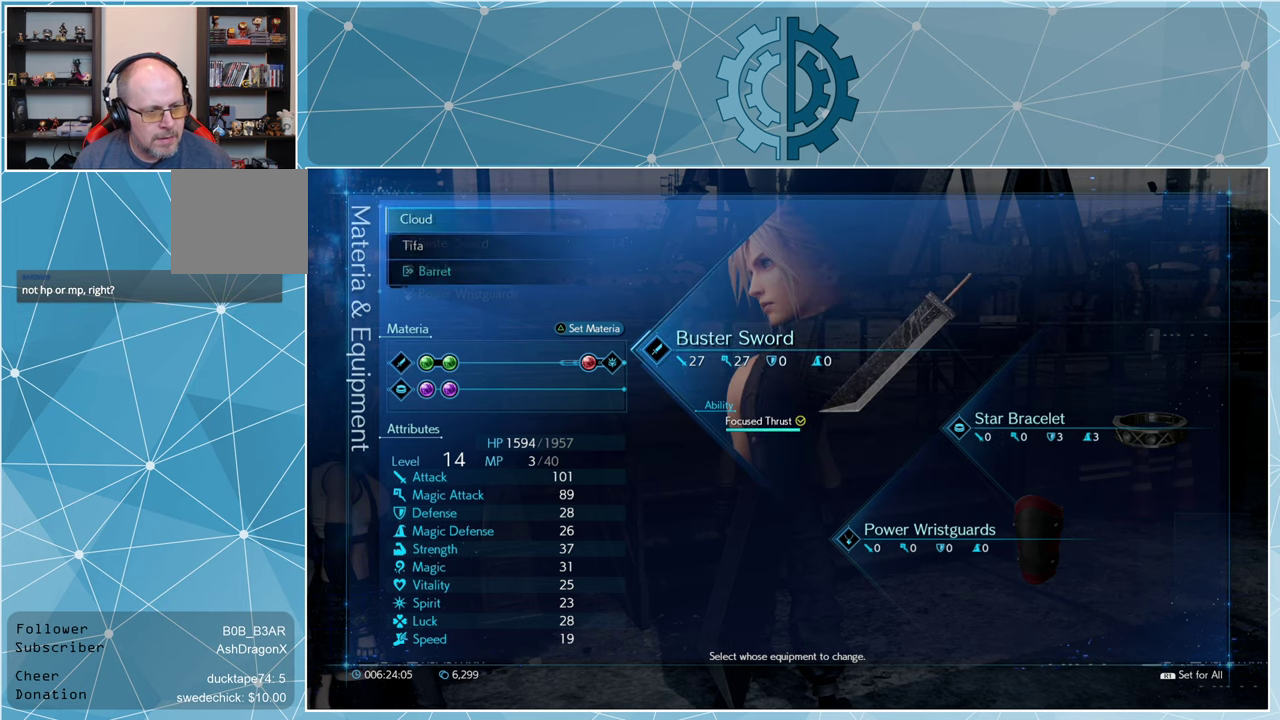
{"buttons": [], "left_stick": "center", "right_stick": "center", "events": []}
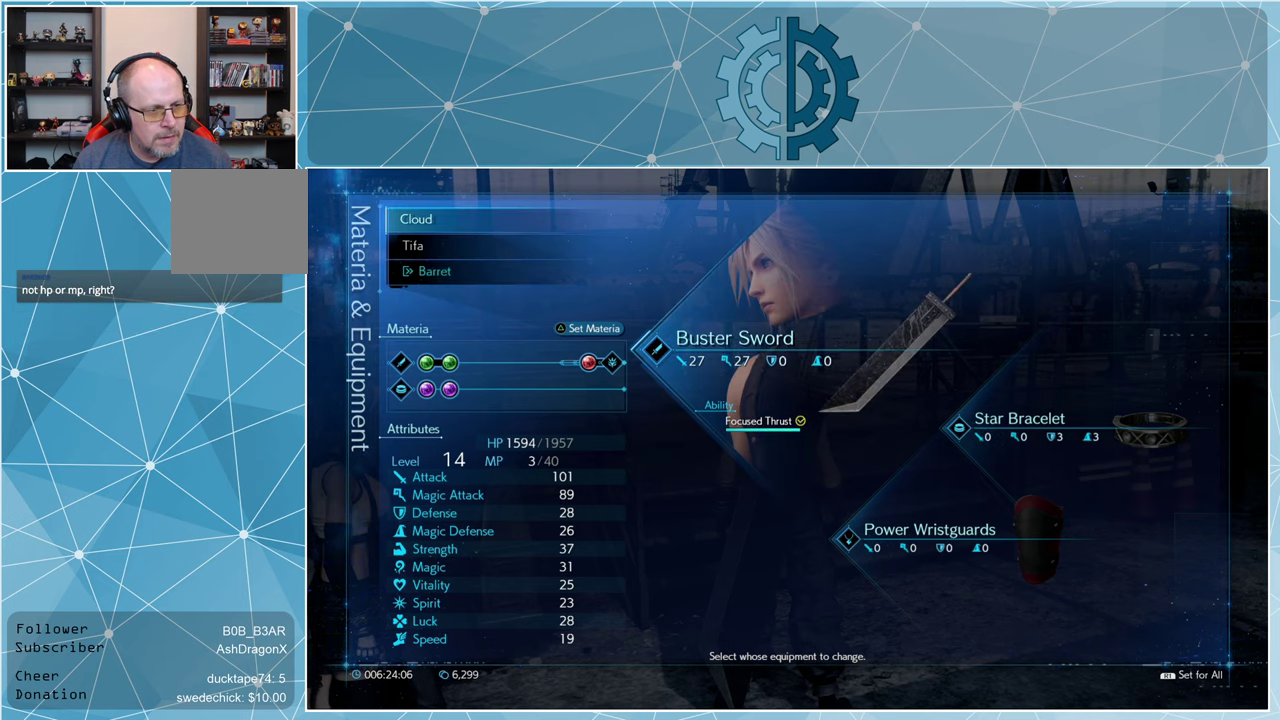
{"buttons": [], "left_stick": "center", "right_stick": "center", "events": [[66, "DPAD_DOWN", "down"], [133, "DPAD_DOWN", "up"]]}
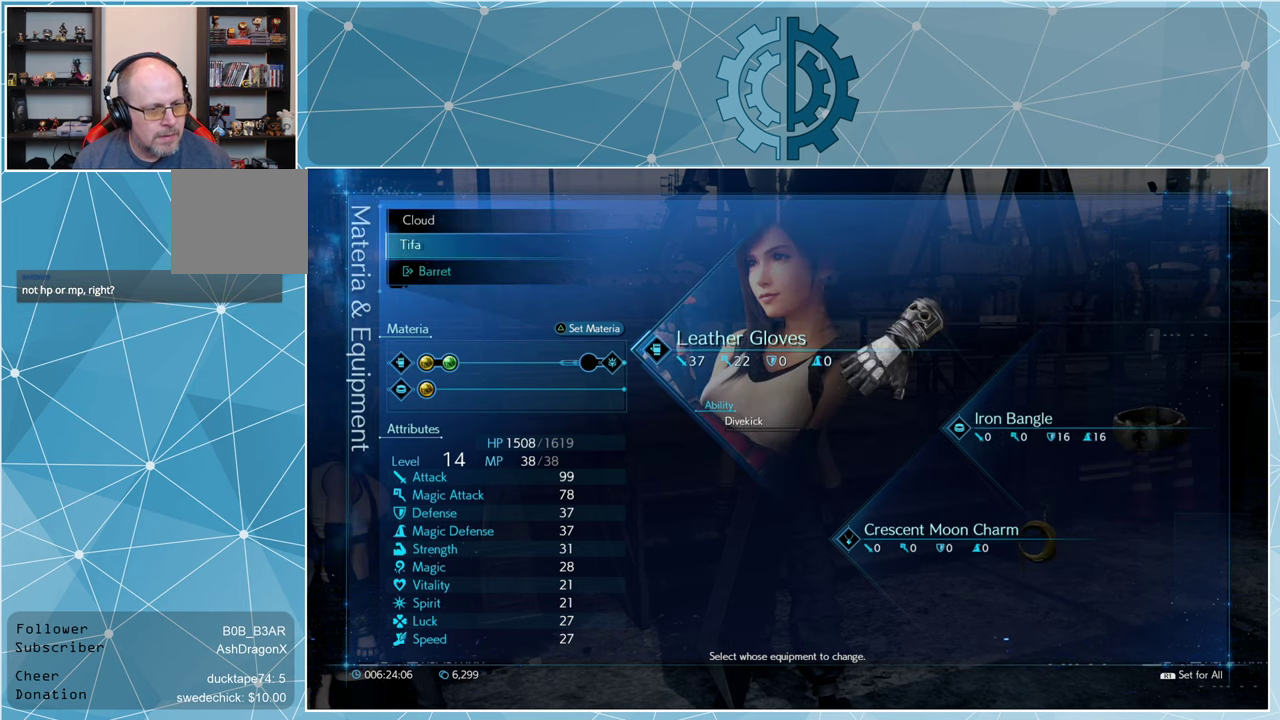
{"buttons": [], "left_stick": "center", "right_stick": "center", "events": [[66, "CROSS", "down"], [166, "CROSS", "up"]]}
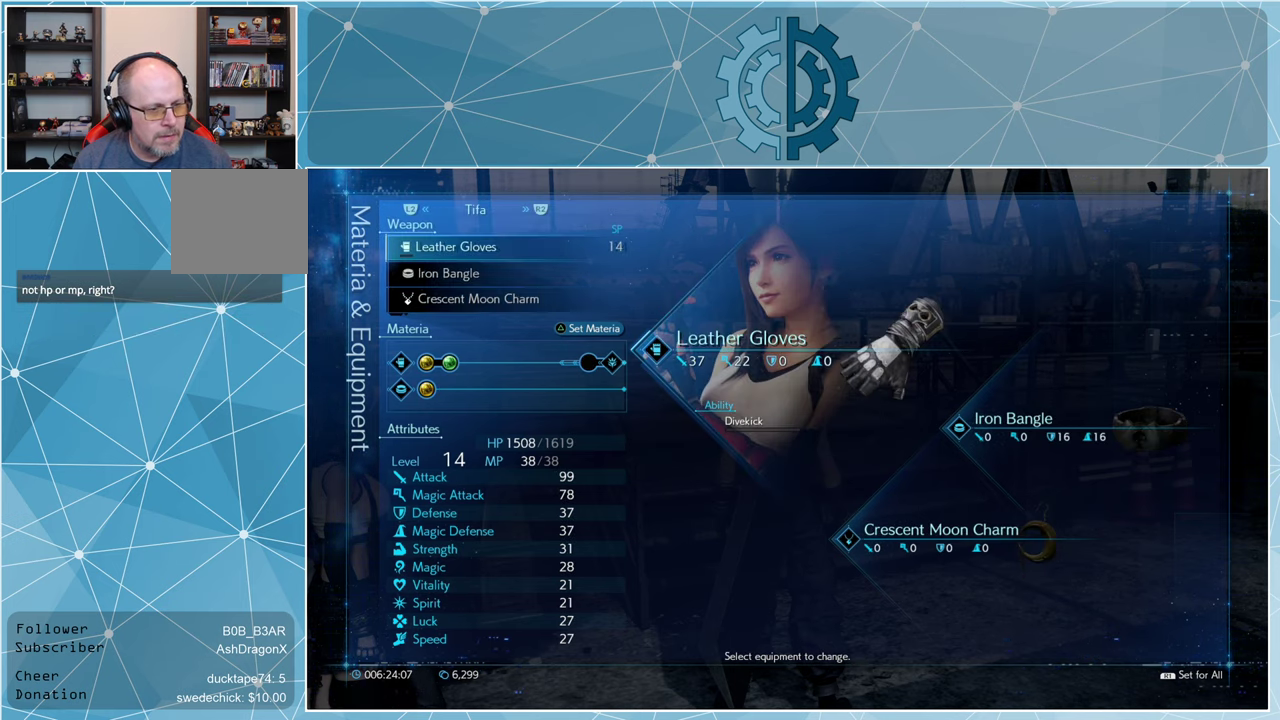
{"buttons": [], "left_stick": "center", "right_stick": "center", "events": [[100, "DPAD_DOWN", "down"], [200, "DPAD_DOWN", "up"], [333, "DPAD_DOWN", "down"], [433, "DPAD_DOWN", "up"]]}
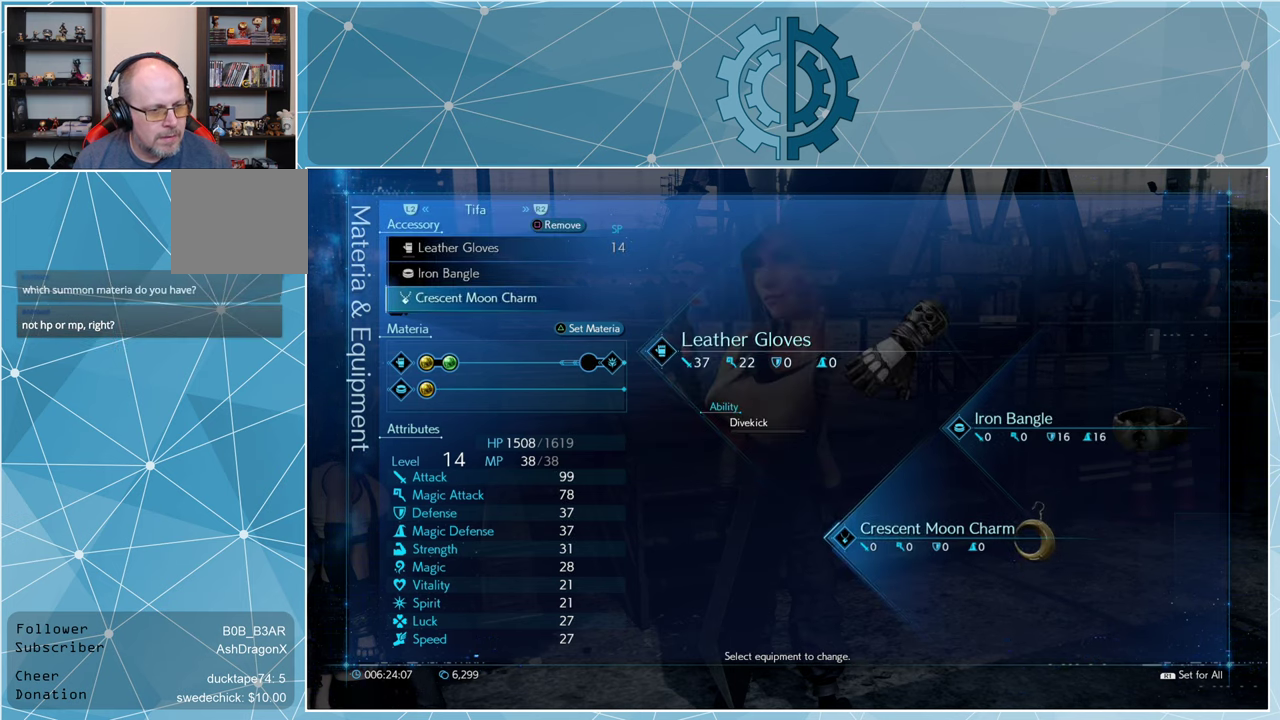
{"buttons": ["DPAD_DOWN"], "left_stick": "center", "right_stick": "center", "events": [[133, "CIRCLE", "down"], [200, "CIRCLE", "up"], [434, "DPAD_DOWN", "down"]]}
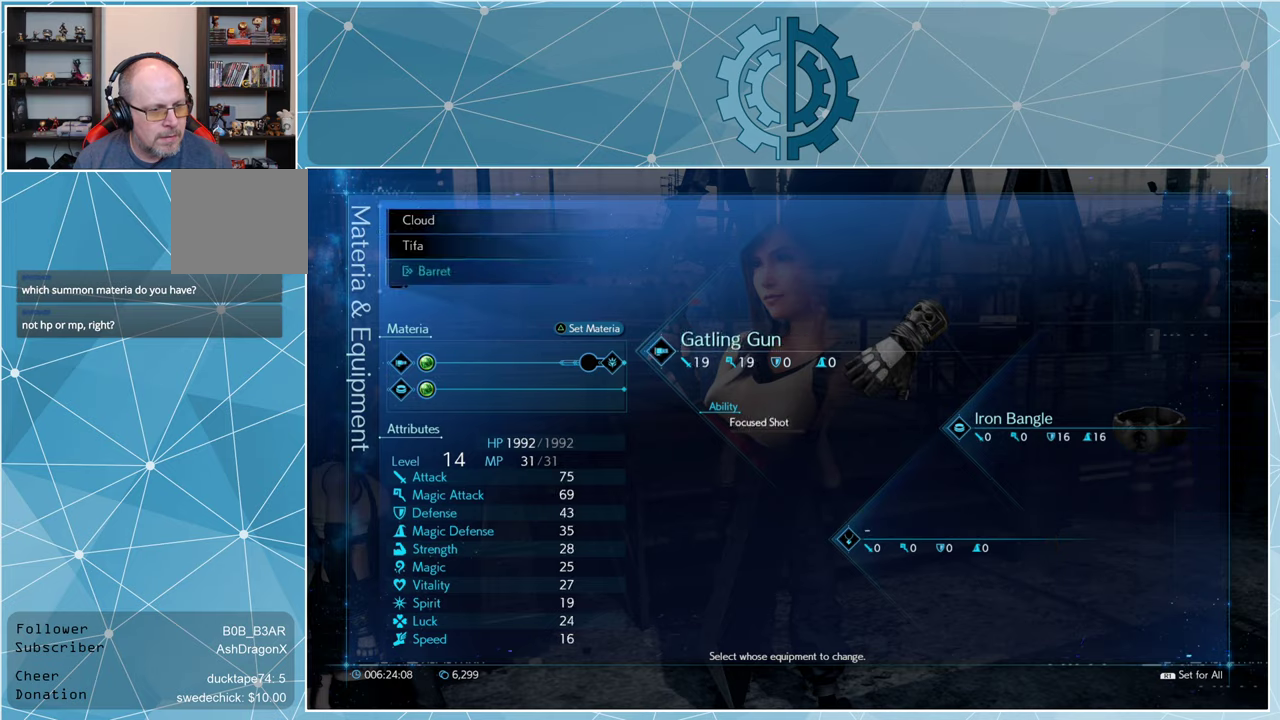
{"buttons": ["CROSS"], "left_stick": "center", "right_stick": "center", "events": [[34, "DPAD_DOWN", "up"], [467, "CROSS", "down"]]}
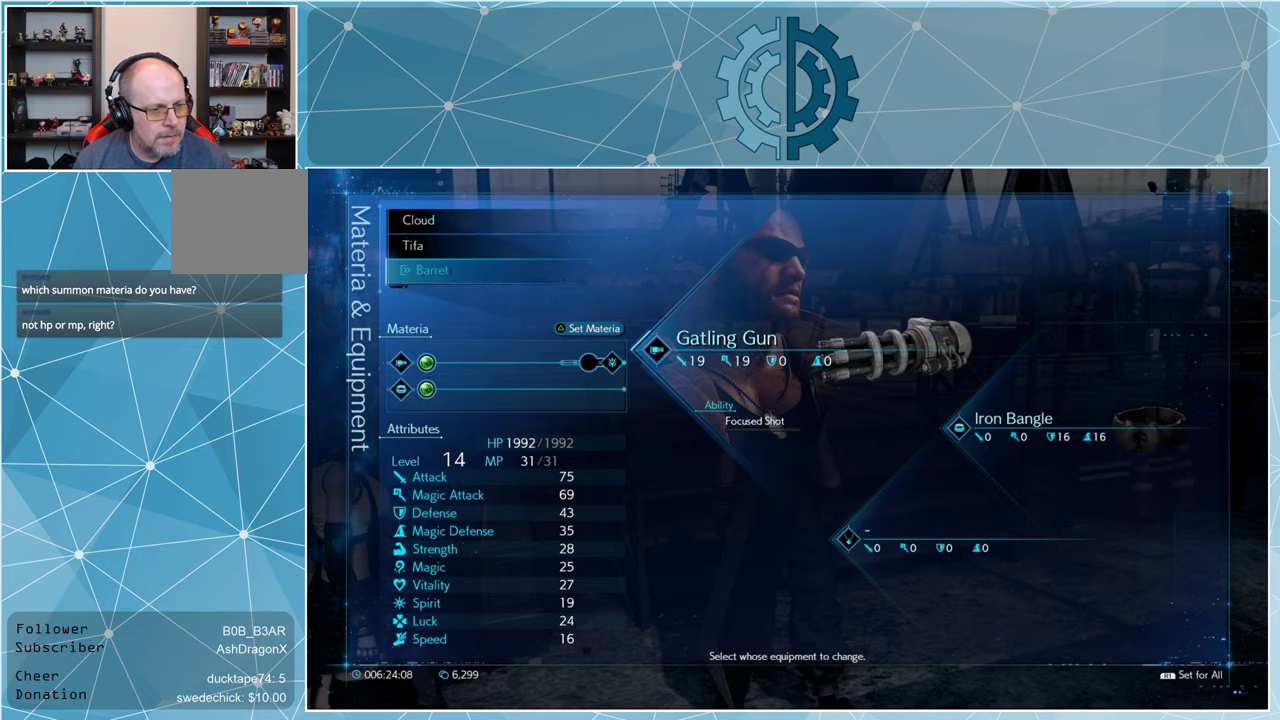
{"buttons": ["DPAD_DOWN"], "left_stick": "center", "right_stick": "center", "events": [[67, "CROSS", "up"], [467, "DPAD_DOWN", "down"]]}
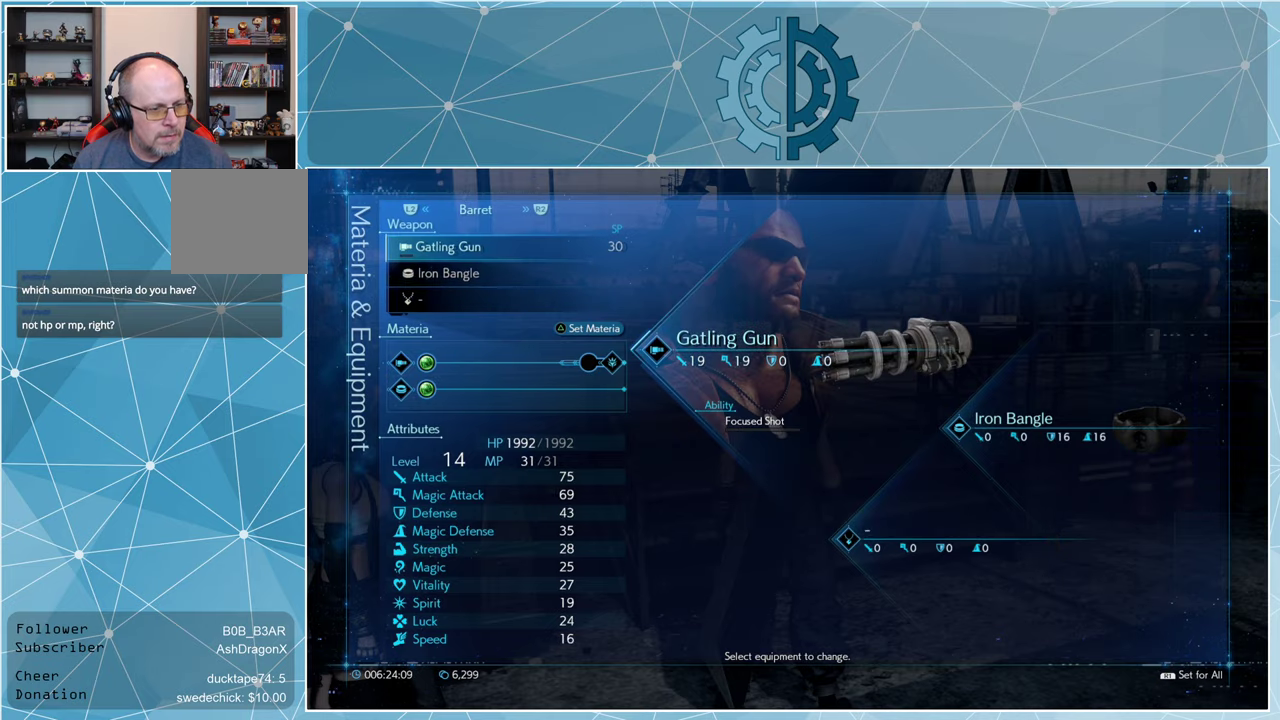
{"buttons": [], "left_stick": "center", "right_stick": "center", "events": [[67, "DPAD_DOWN", "up"], [367, "CIRCLE", "down"], [434, "CIRCLE", "up"]]}
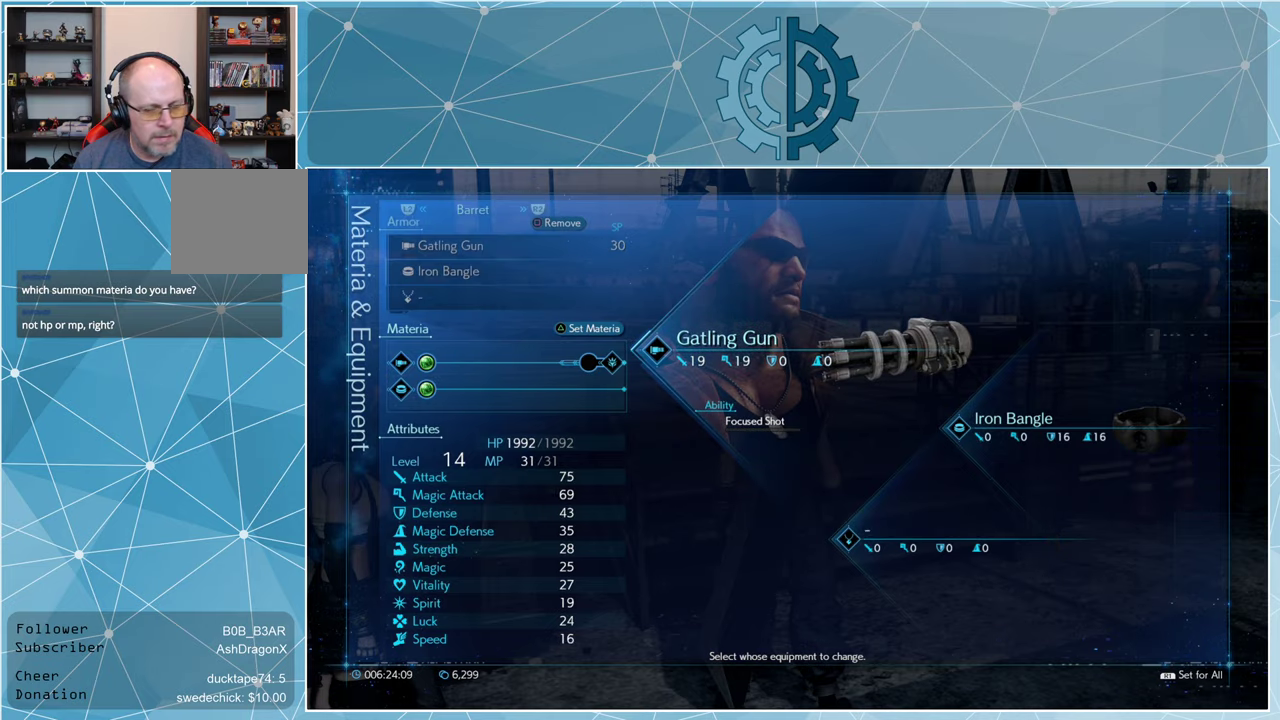
{"buttons": ["CIRCLE"], "left_stick": "center", "right_stick": "center", "events": [[34, "CIRCLE", "down"], [100, "CIRCLE", "up"], [167, "CIRCLE", "down"], [267, "CIRCLE", "up"], [334, "CIRCLE", "down"], [400, "CIRCLE", "up"], [467, "CIRCLE", "down"]]}
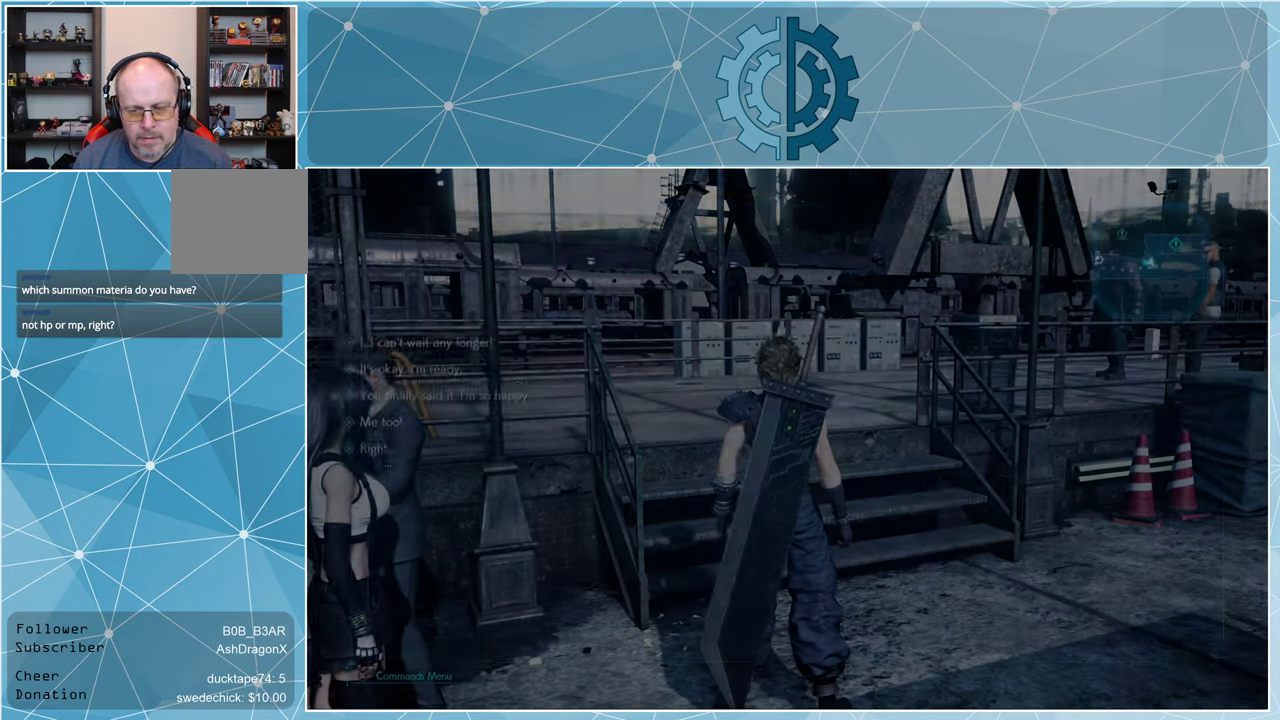
{"buttons": [], "left_stick": "center", "right_stick": "center", "events": [[34, "CIRCLE", "up"]]}
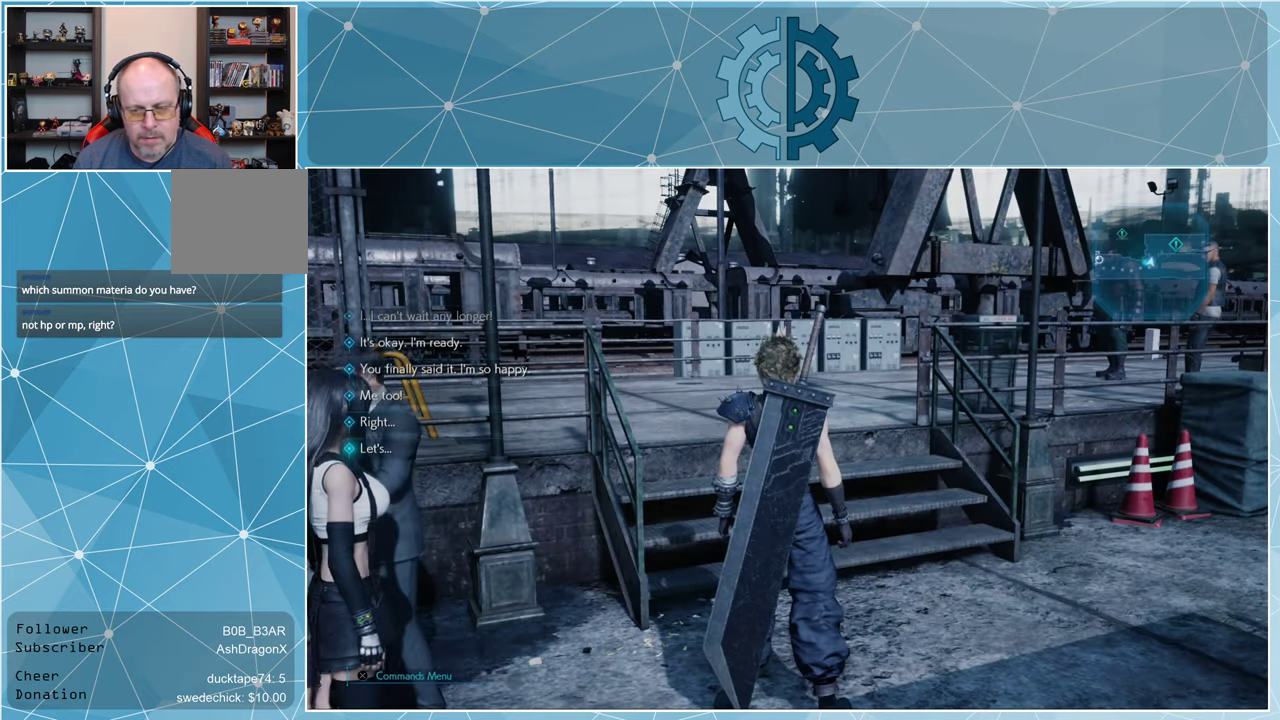
{"buttons": [], "left_stick": "center", "right_stick": "center", "events": []}
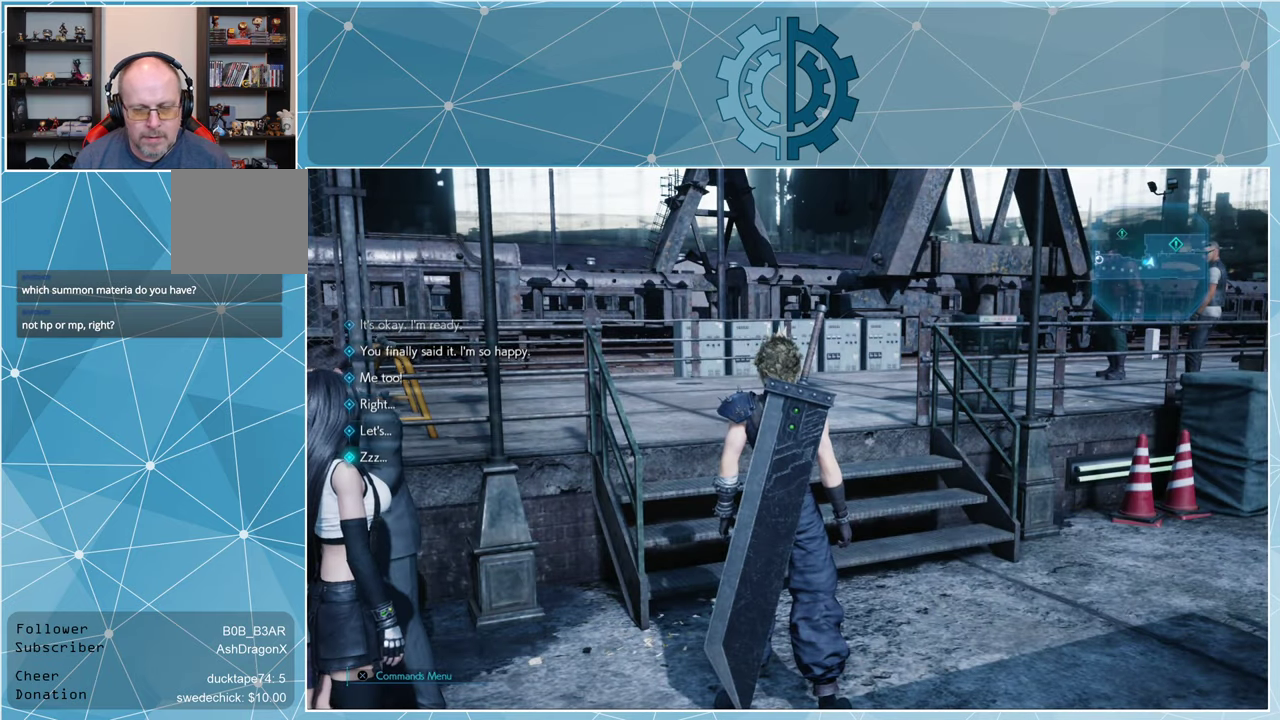
{"buttons": [], "left_stick": "center", "right_stick": "center", "events": []}
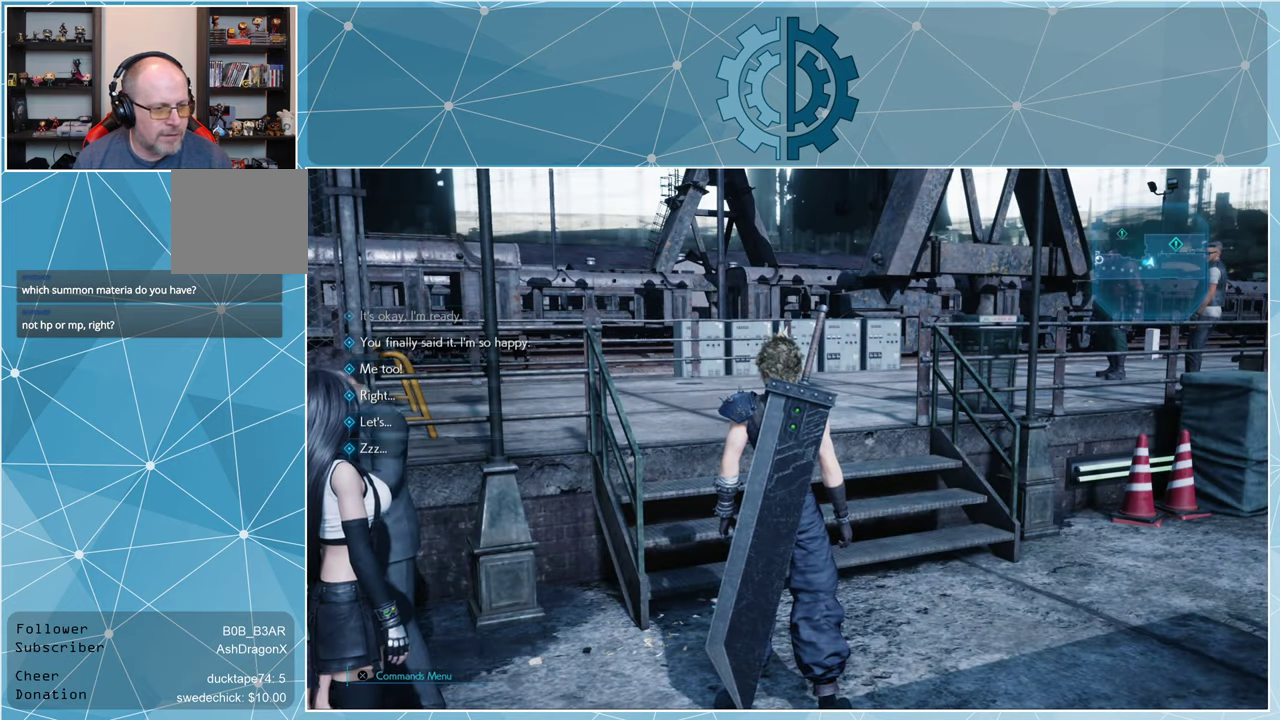
{"buttons": [], "left_stick": "up-right", "right_stick": "center", "events": [[134, "right_stick", "left"], [167, "left_stick", "right"], [267, "right_stick", "center"], [334, "left_stick", "up-right"]]}
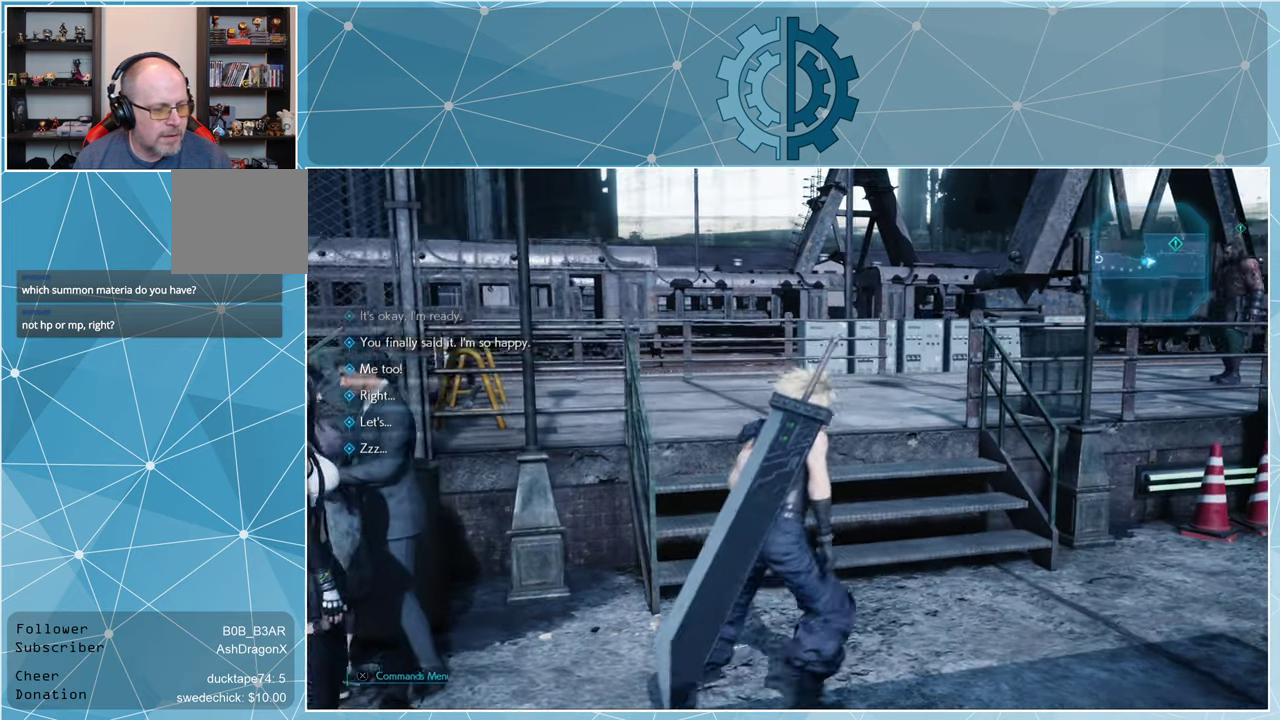
{"buttons": [], "left_stick": "up", "right_stick": "center", "events": [[34, "right_stick", "left"], [167, "left_stick", "up"], [200, "right_stick", "center"]]}
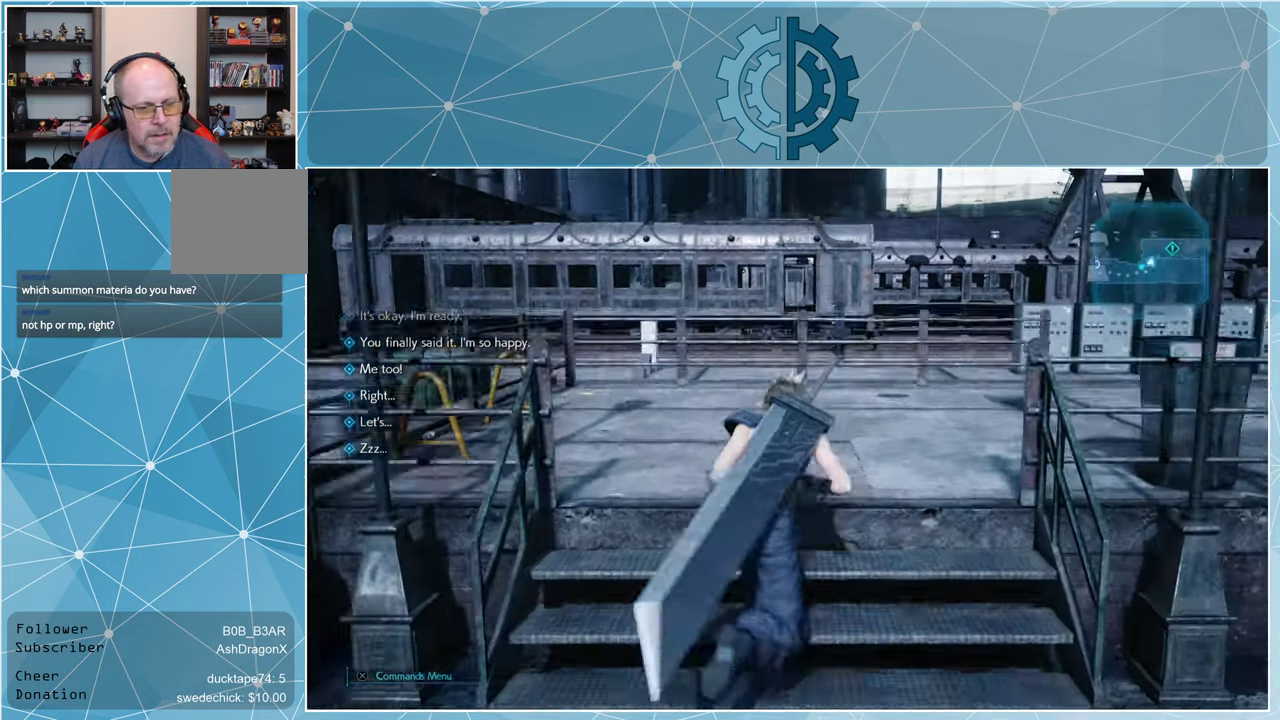
{"buttons": [], "left_stick": "left", "right_stick": "right", "events": [[134, "left_stick", "center"], [200, "right_stick", "right"], [400, "left_stick", "left"]]}
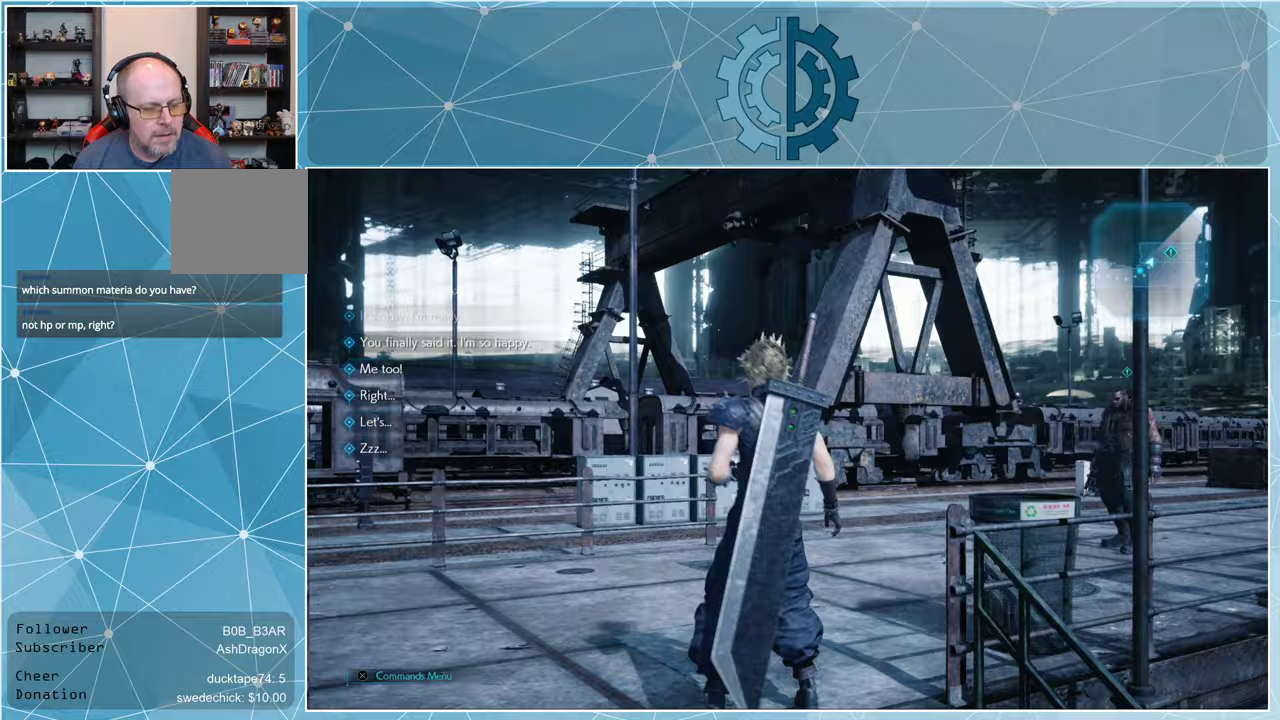
{"buttons": [], "left_stick": "up", "right_stick": "down-right", "events": [[200, "left_stick", "up"], [233, "right_stick", "center"], [433, "right_stick", "down-right"]]}
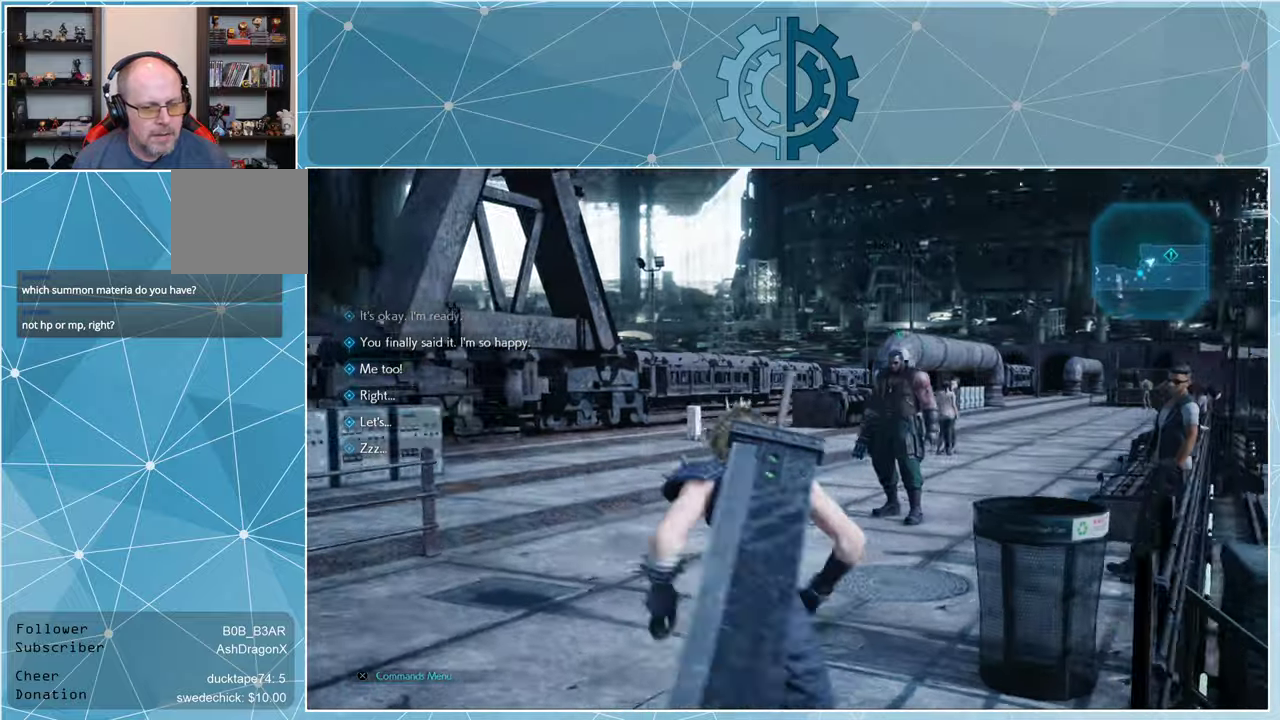
{"buttons": [], "left_stick": "up", "right_stick": "up-right", "events": [[167, "right_stick", "center"], [500, "right_stick", "up-right"]]}
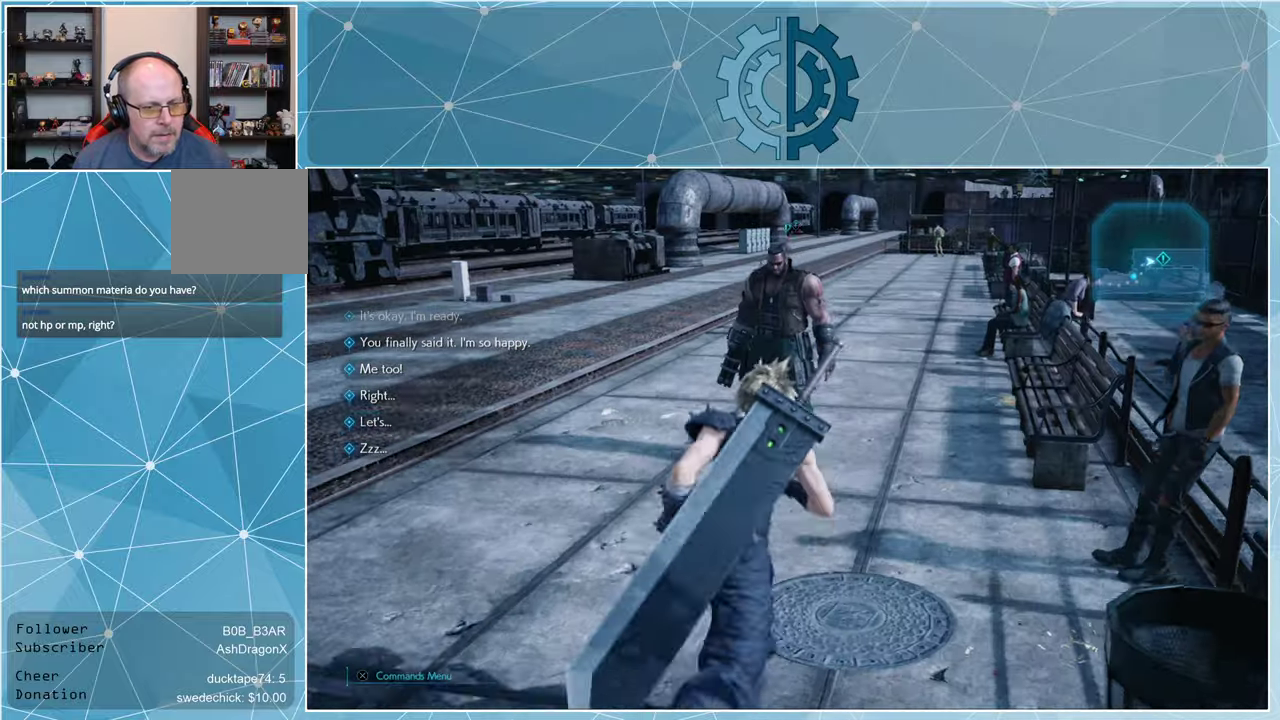
{"buttons": [], "left_stick": "center", "right_stick": "center", "events": [[133, "right_stick", "center"], [300, "left_stick", "center"]]}
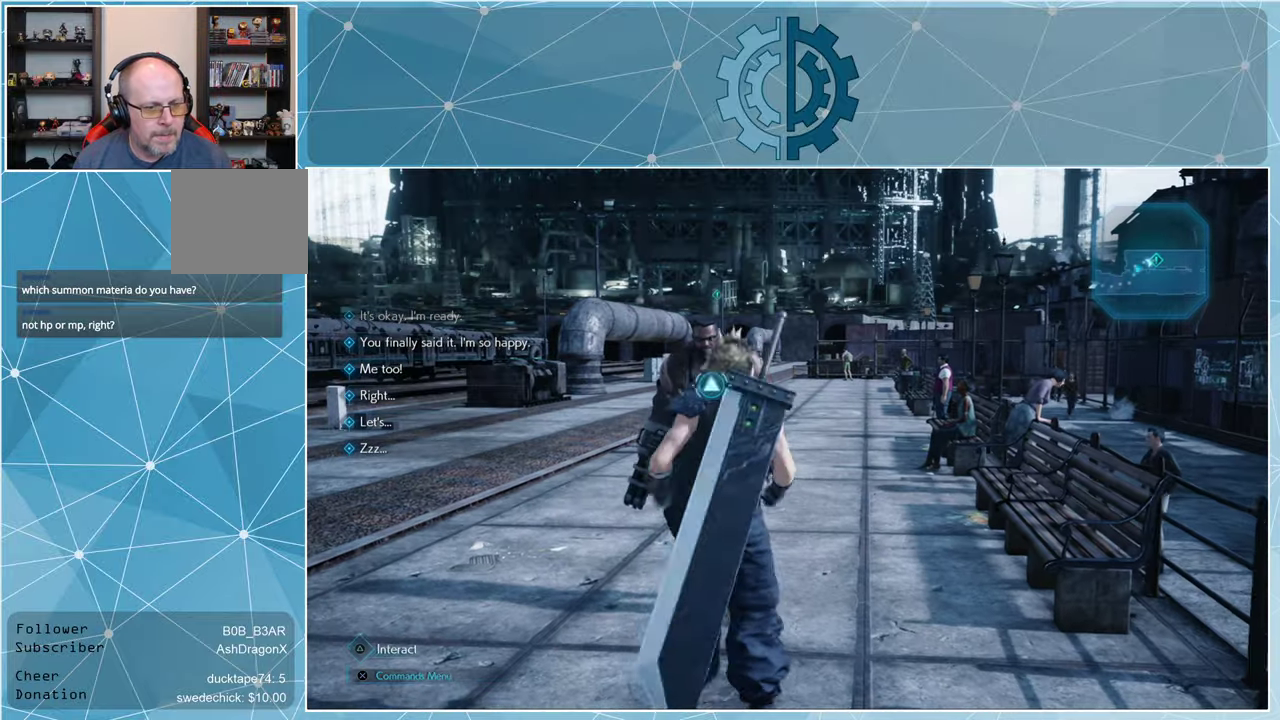
{"buttons": [], "left_stick": "center", "right_stick": "center", "events": [[400, "TRIANGLE", "down"], [500, "TRIANGLE", "up"]]}